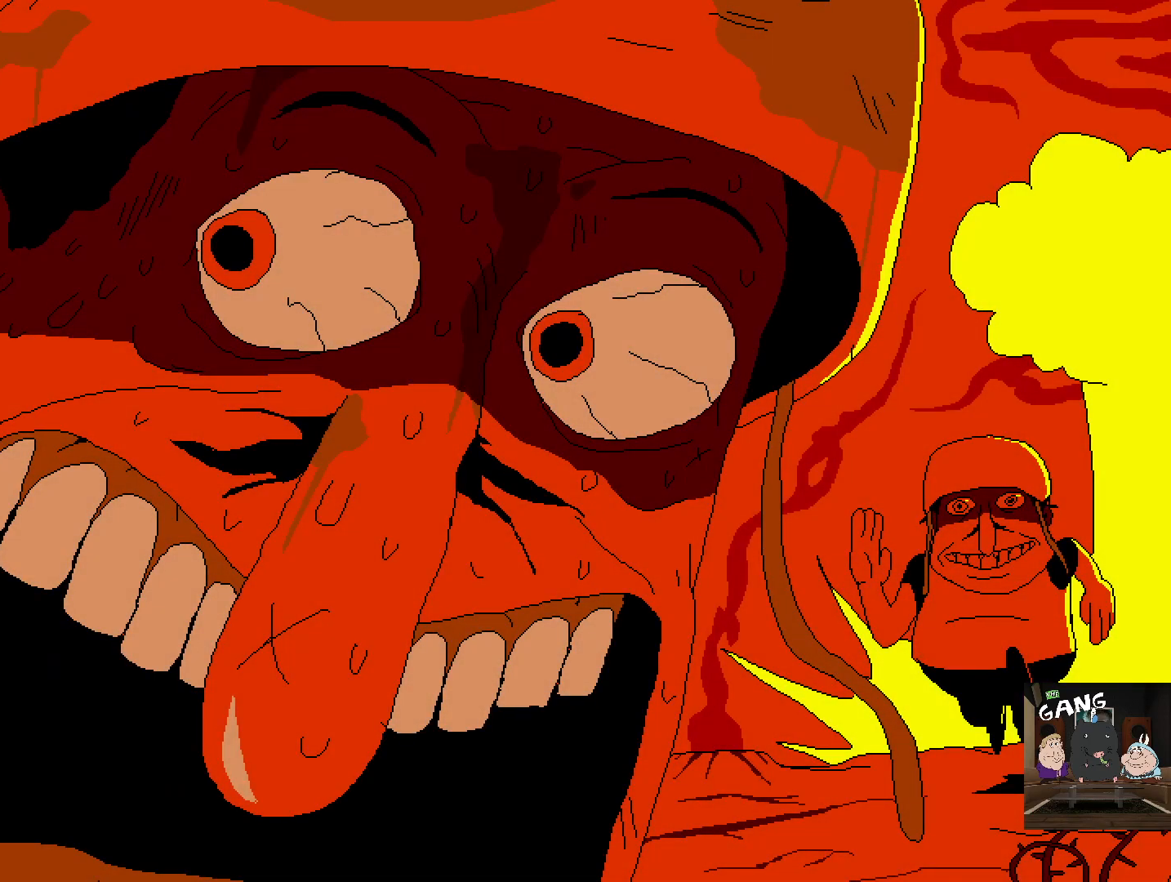
Gameplay with a controller (PlayStation layout); each line is a JSON object with the inputs held at the frame after it. "events" lists button and stick changes between this image and that frame as [ms after this image, input, new state], when the widget could be followed in between.
{"buttons": ["R2"], "left_stick": "right", "right_stick": "center", "events": []}
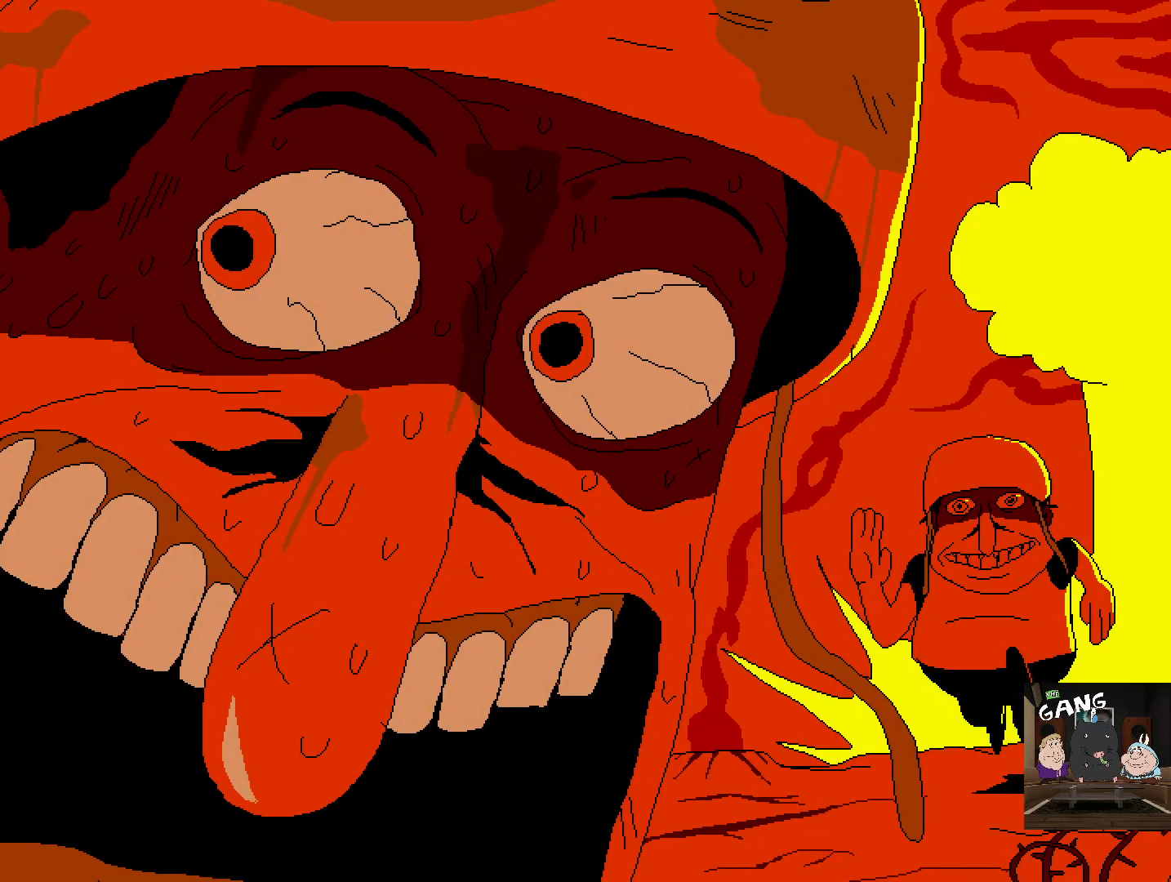
{"buttons": ["R2"], "left_stick": "right", "right_stick": "center", "events": []}
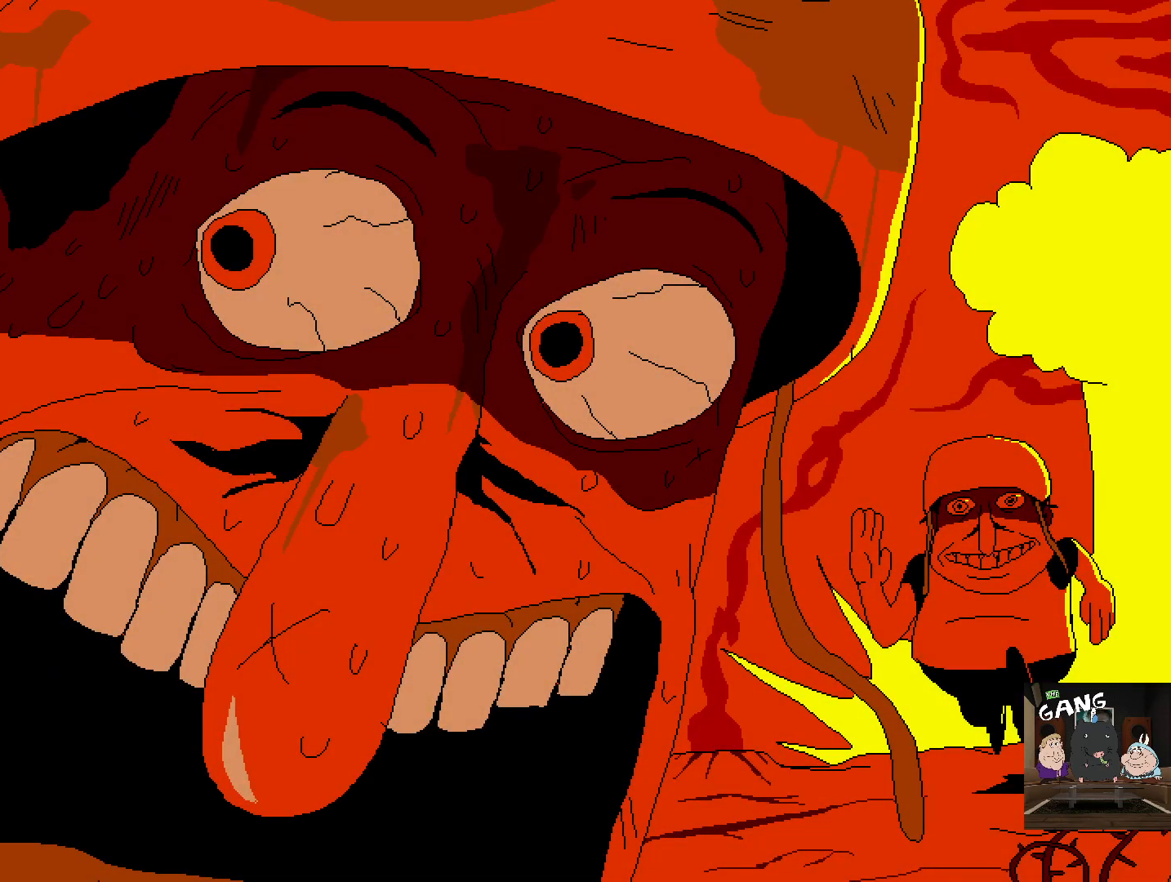
{"buttons": ["R2"], "left_stick": "right", "right_stick": "center", "events": []}
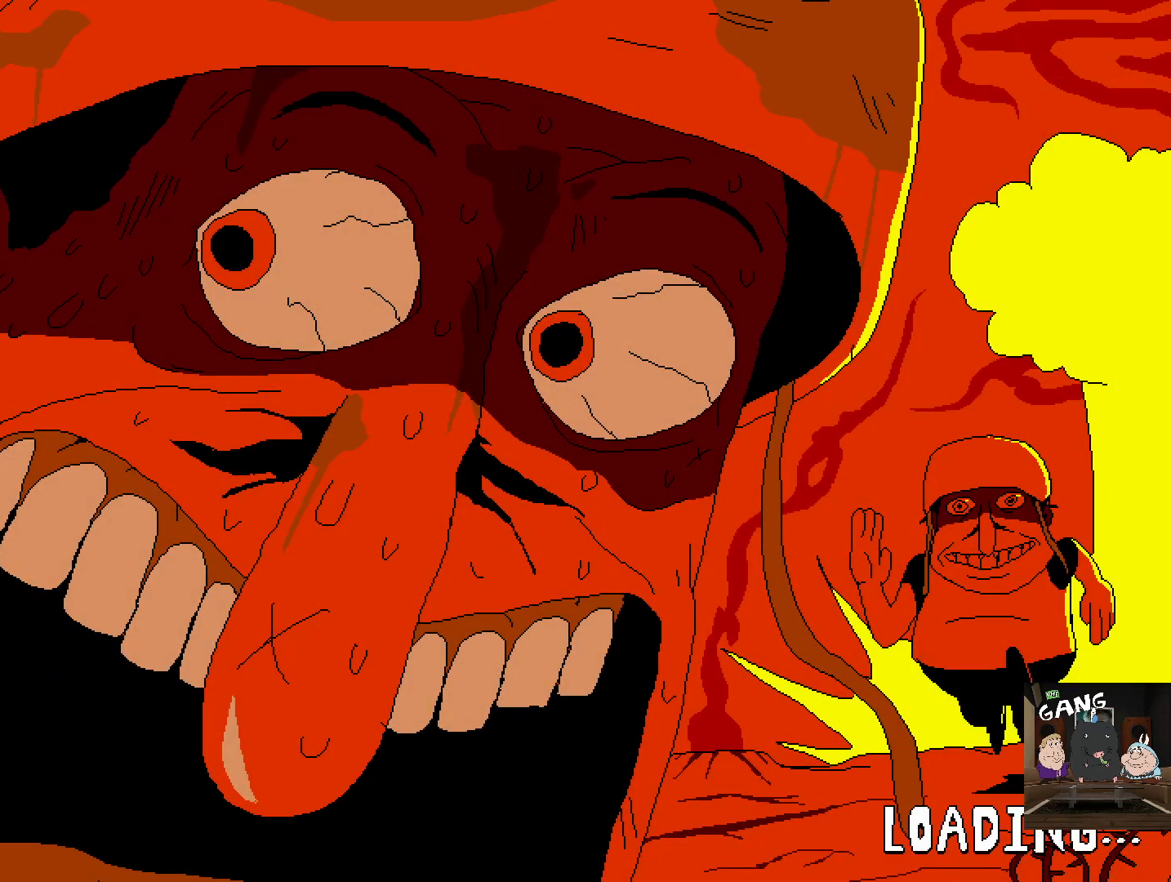
{"buttons": ["R2"], "left_stick": "right", "right_stick": "center", "events": []}
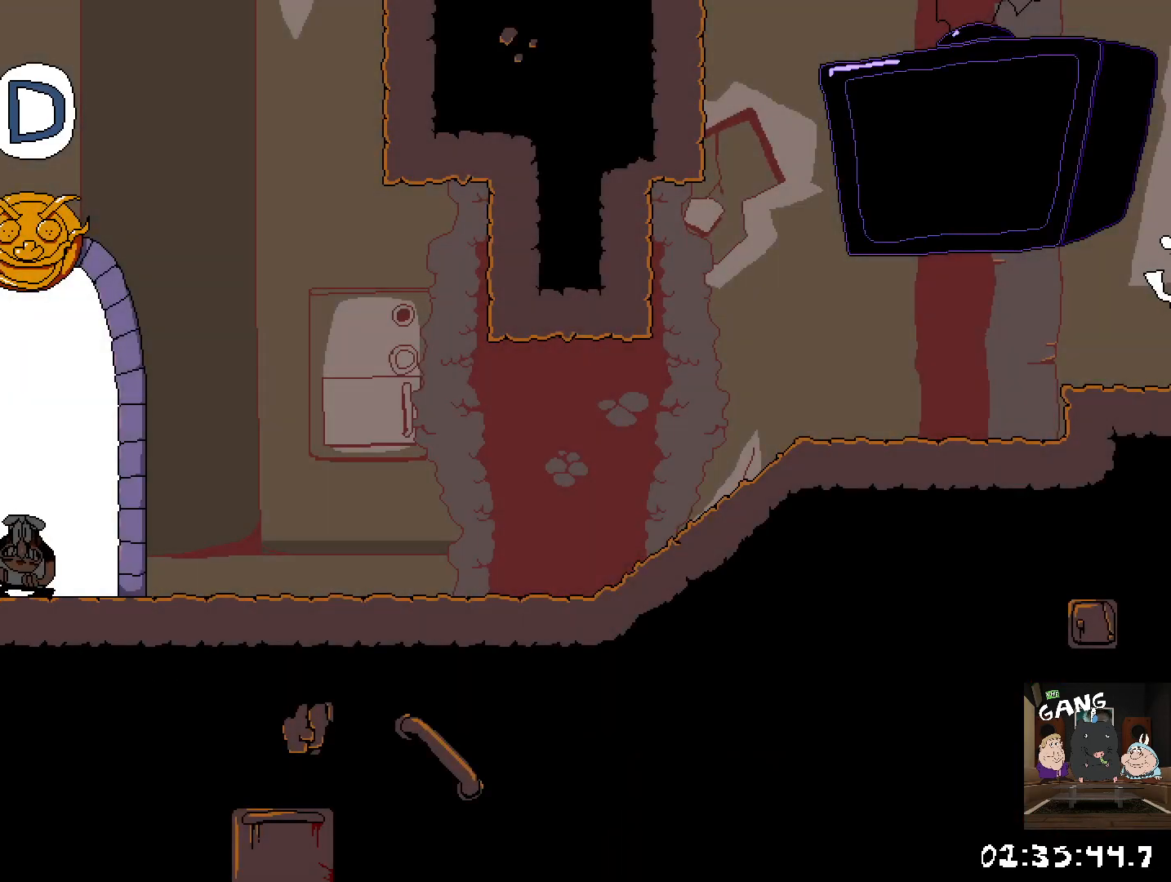
{"buttons": ["R2"], "left_stick": "right", "right_stick": "center", "events": []}
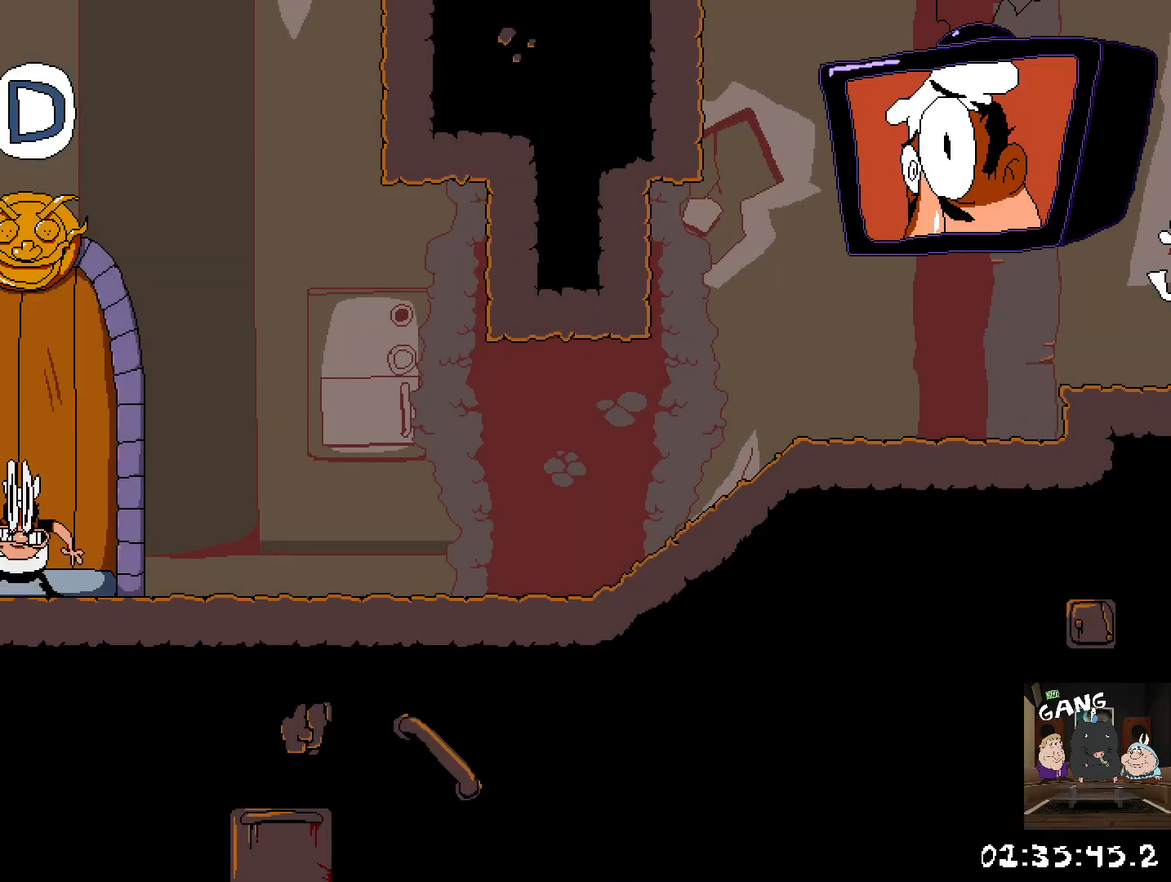
{"buttons": ["R2"], "left_stick": "right", "right_stick": "center", "events": []}
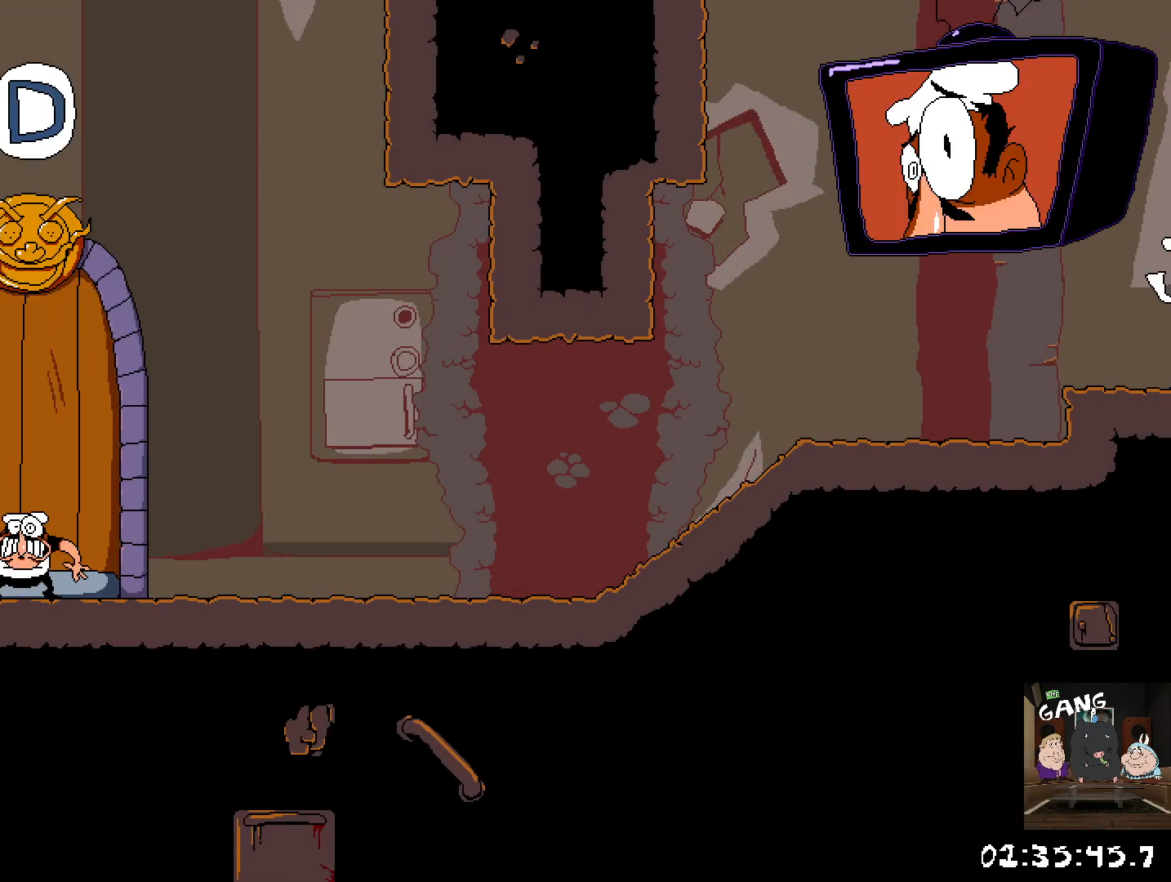
{"buttons": ["R2"], "left_stick": "right", "right_stick": "center", "events": []}
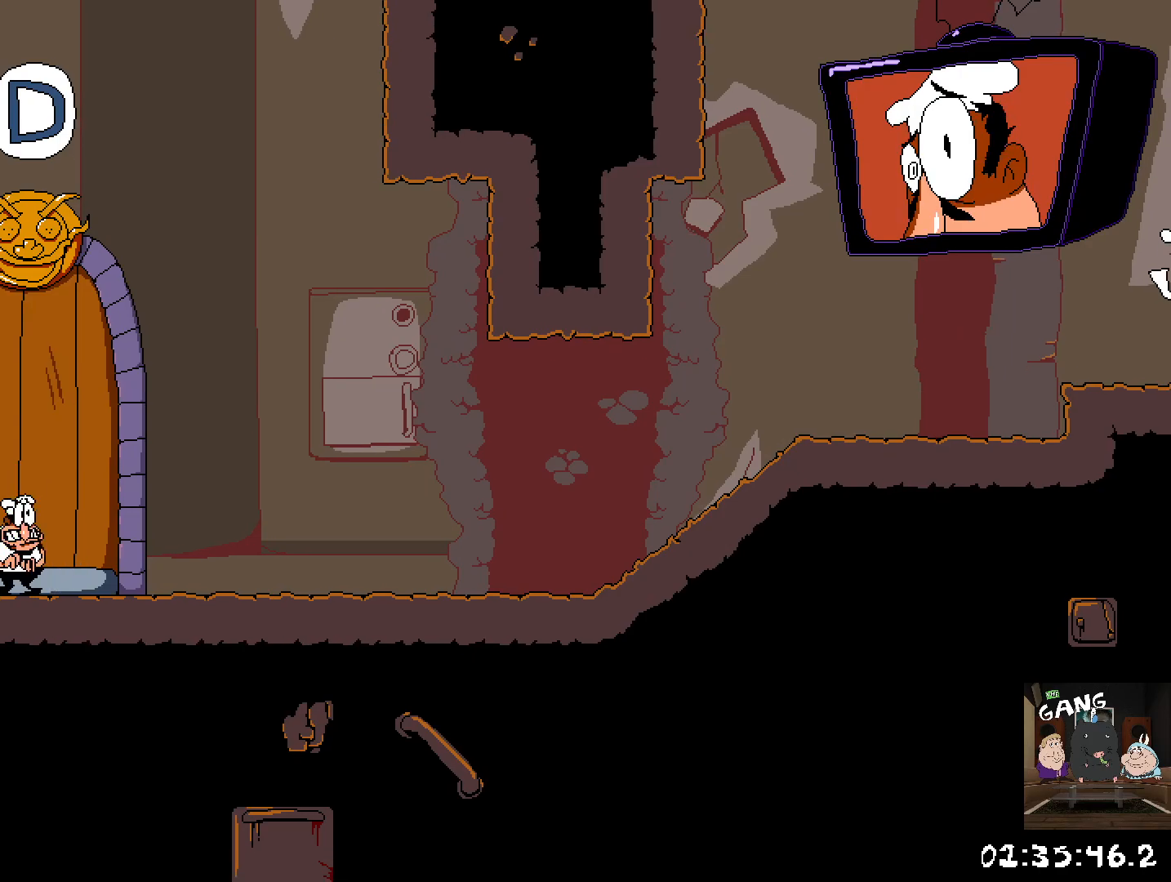
{"buttons": ["R2"], "left_stick": "right", "right_stick": "center", "events": []}
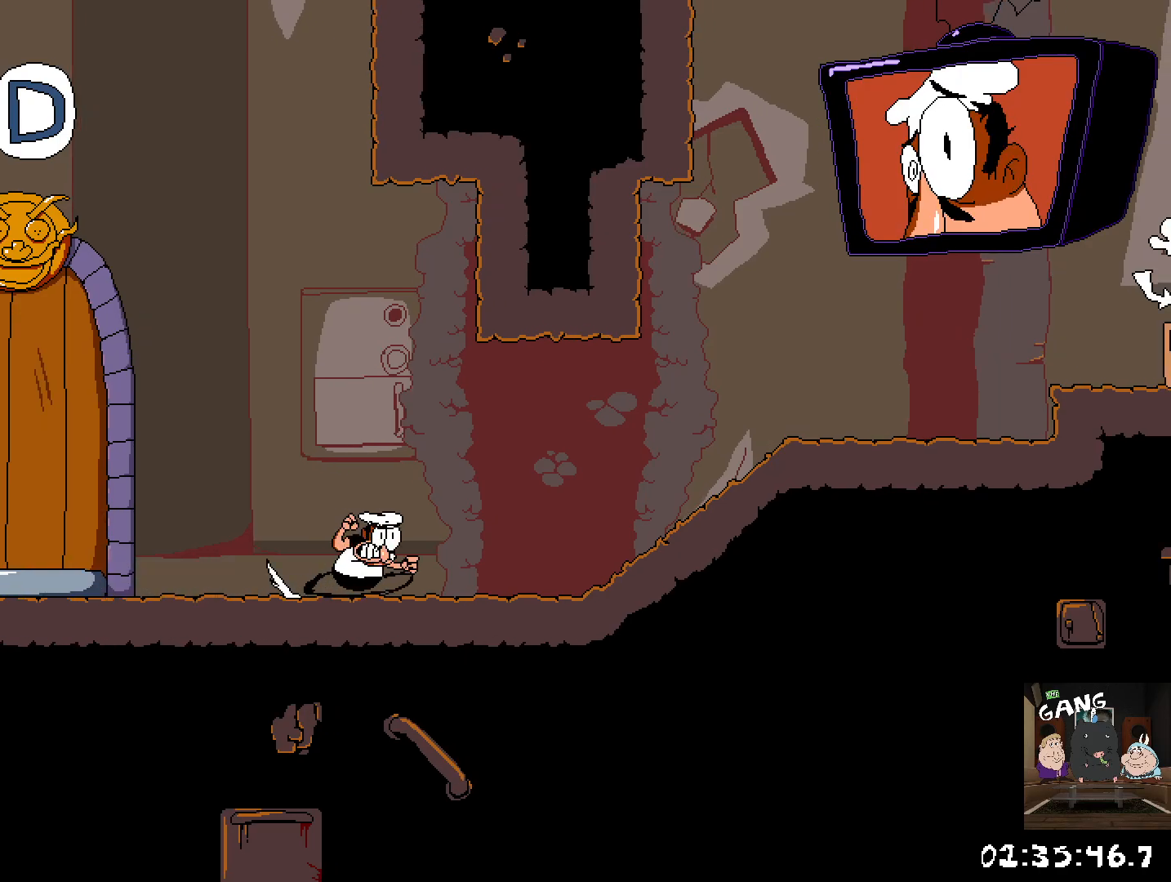
{"buttons": ["CROSS", "R2"], "left_stick": "right", "right_stick": "center", "events": [[500, "CROSS", "down"]]}
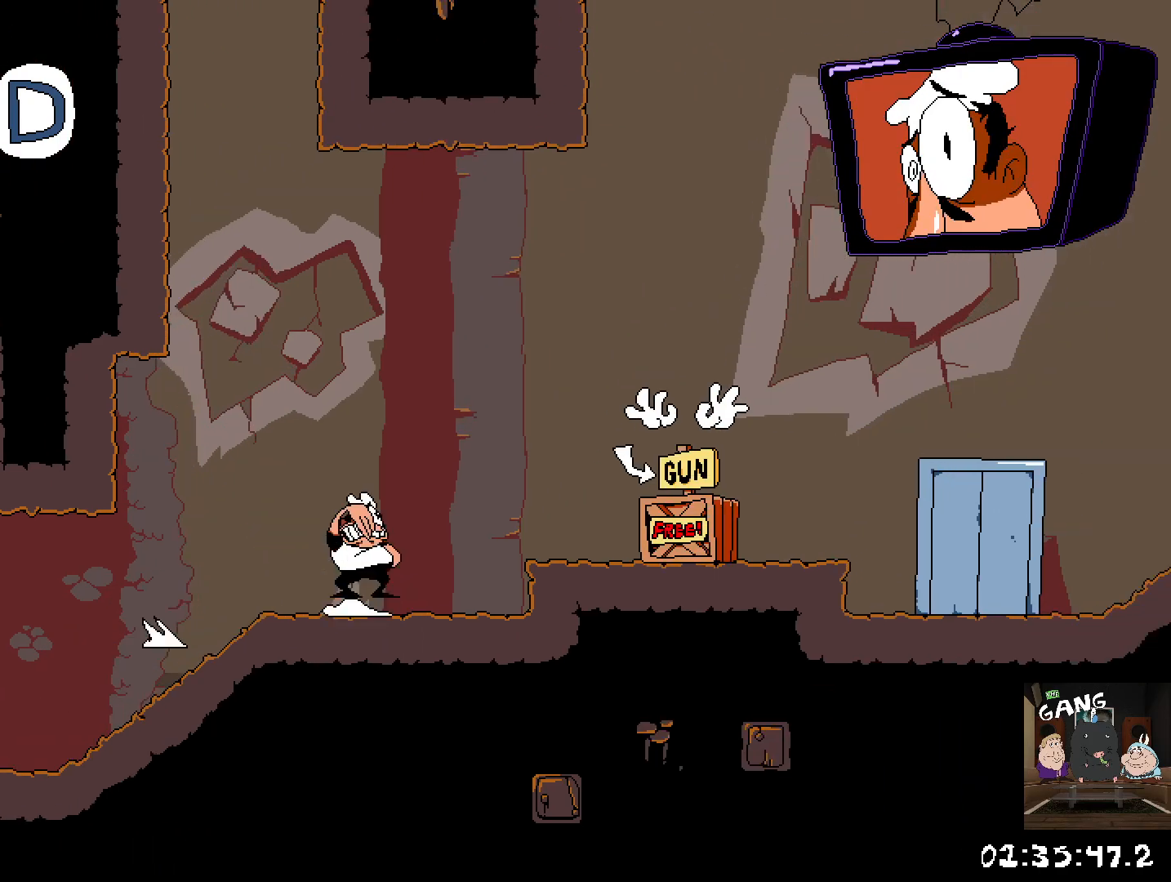
{"buttons": ["R2"], "left_stick": "right", "right_stick": "center", "events": [[100, "CROSS", "up"], [233, "SQUARE", "down"], [367, "SQUARE", "up"]]}
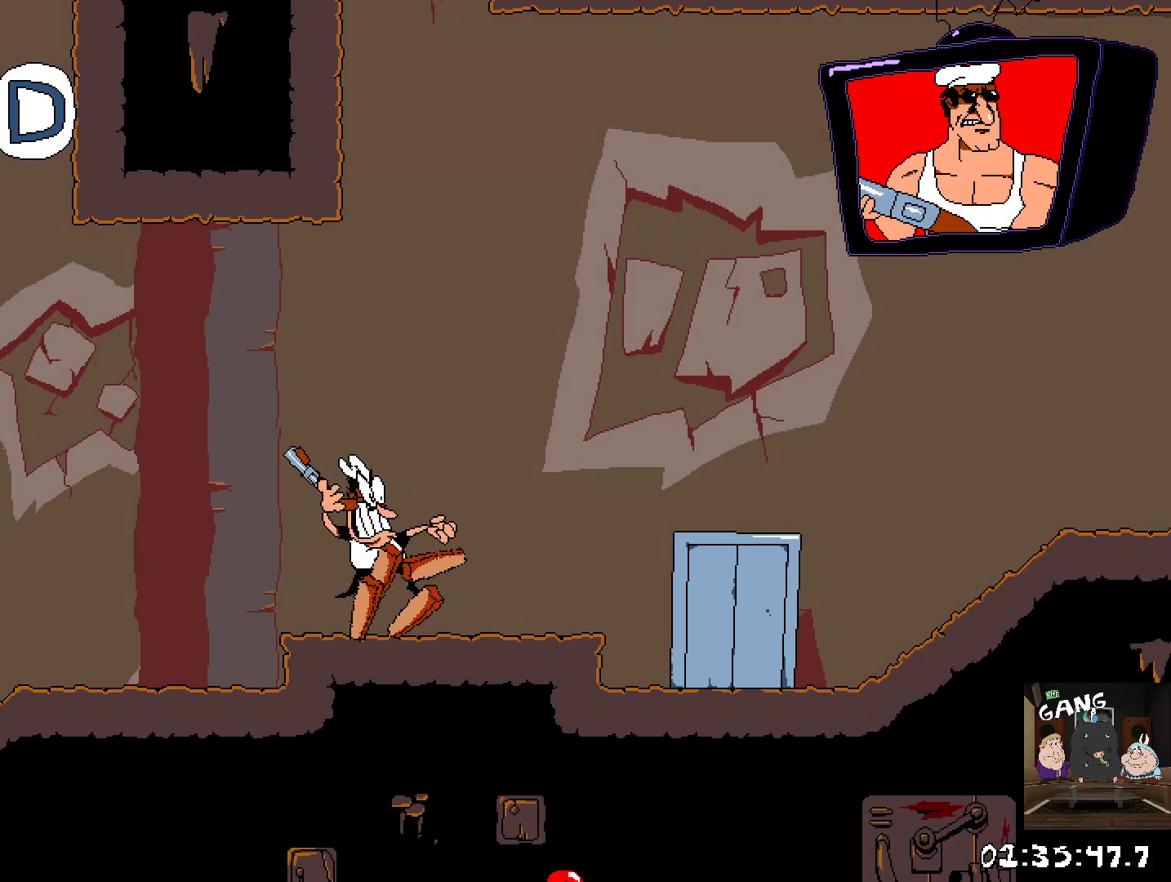
{"buttons": ["R2"], "left_stick": "right", "right_stick": "center", "events": []}
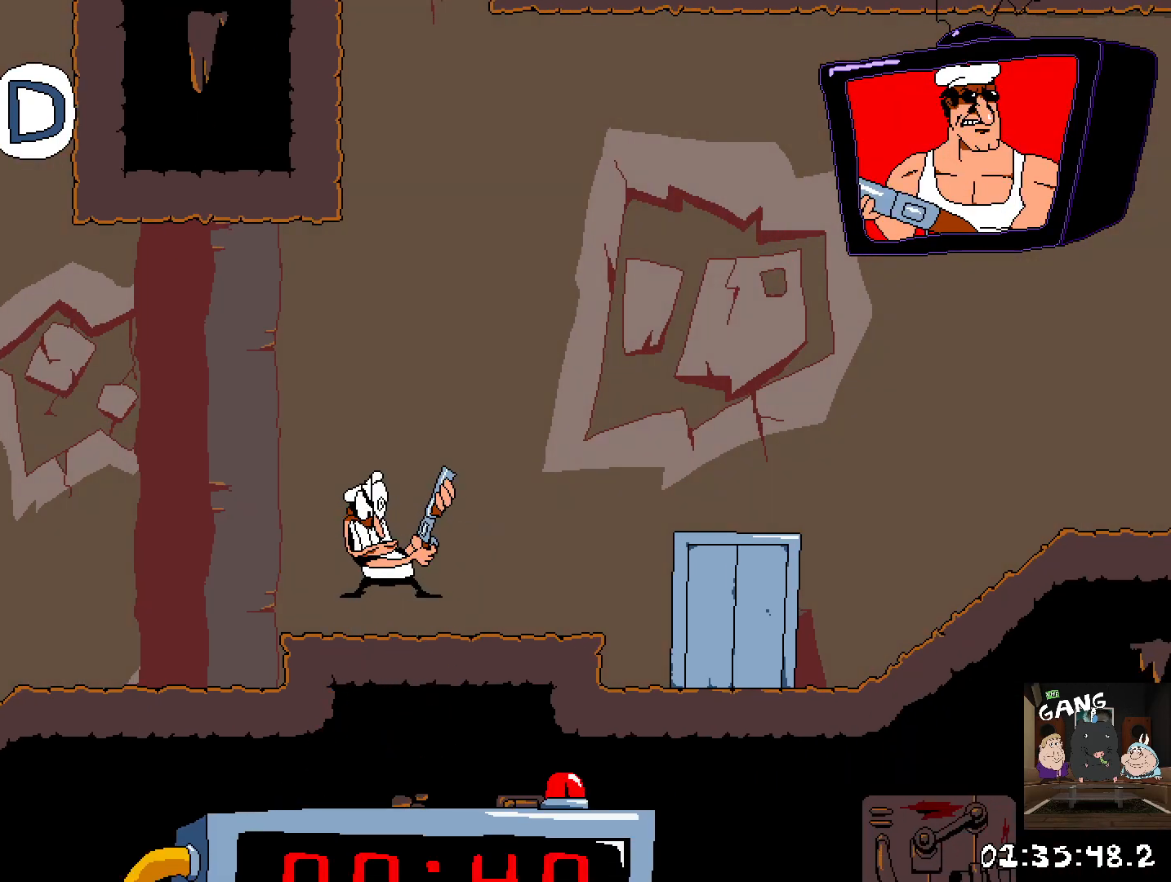
{"buttons": ["R2"], "left_stick": "right", "right_stick": "center", "events": []}
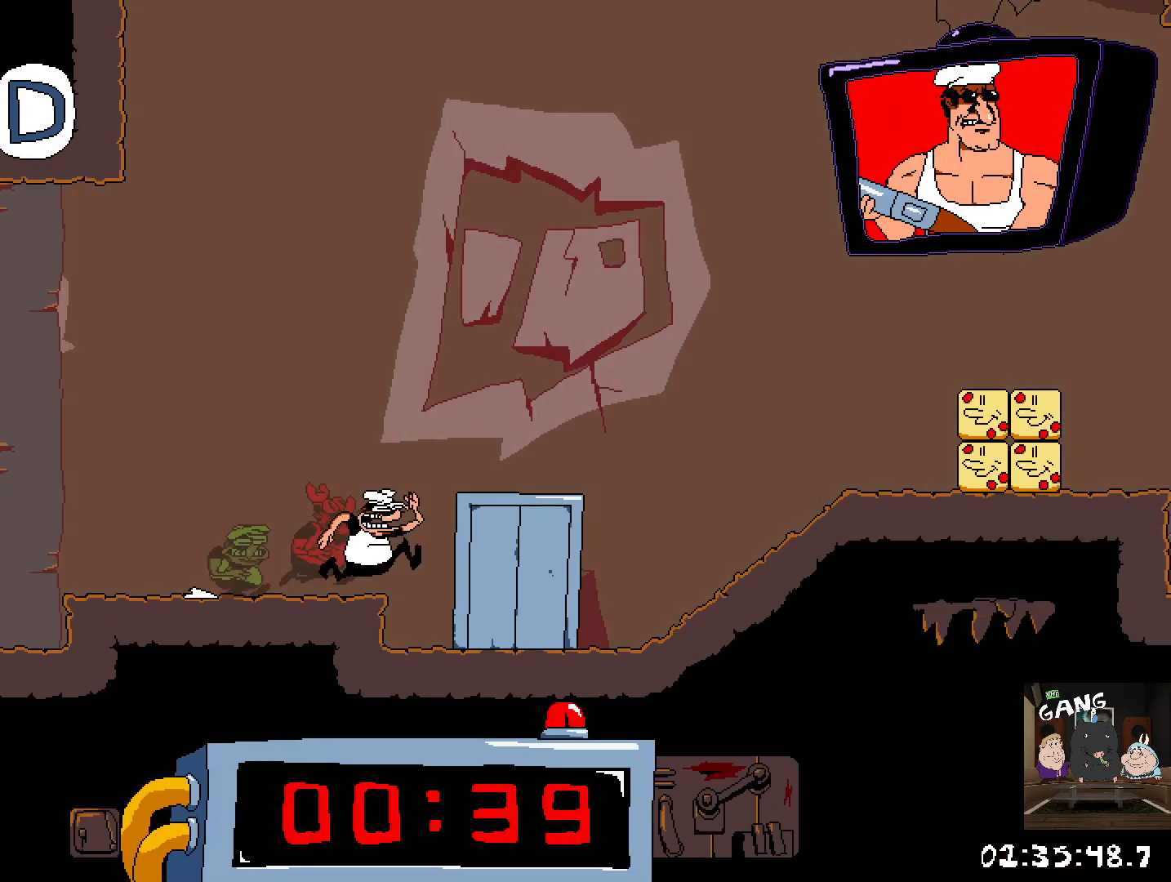
{"buttons": ["R2"], "left_stick": "right", "right_stick": "center", "events": []}
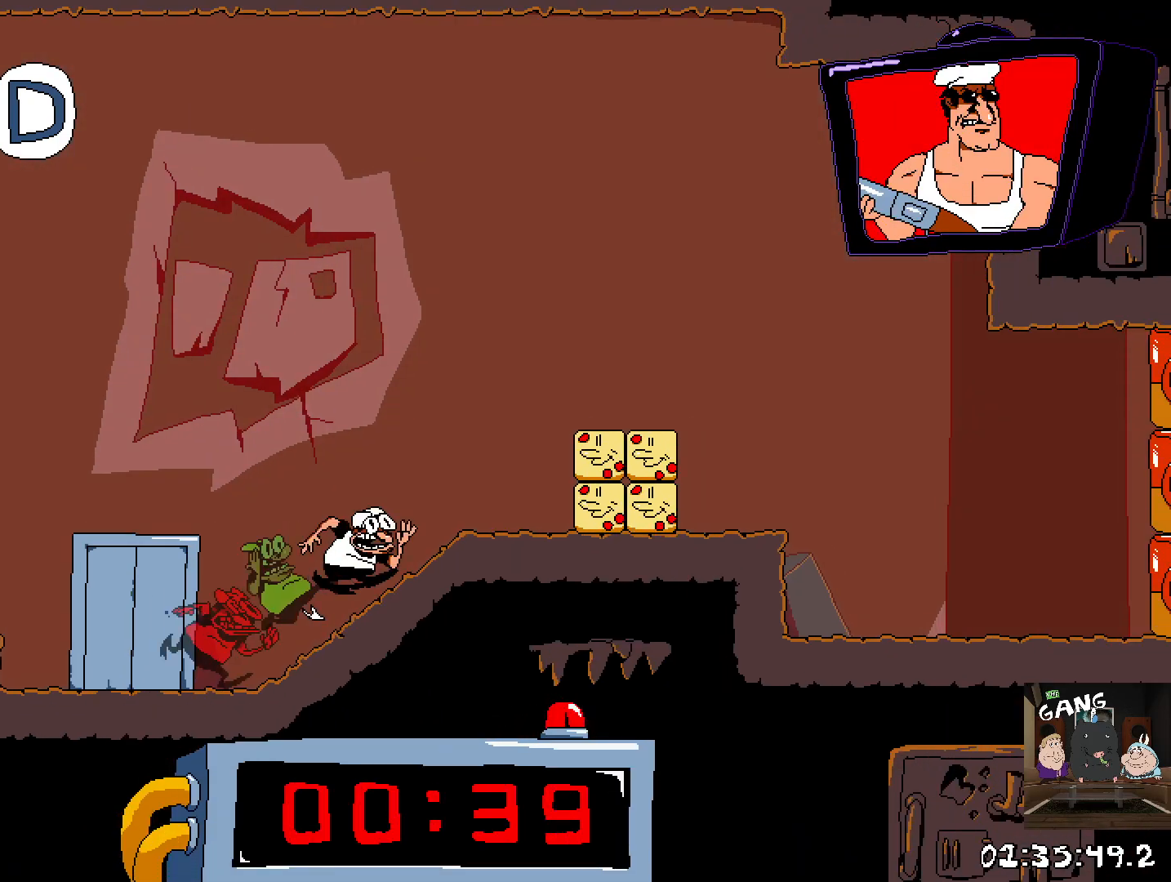
{"buttons": ["R2"], "left_stick": "right", "right_stick": "center", "events": []}
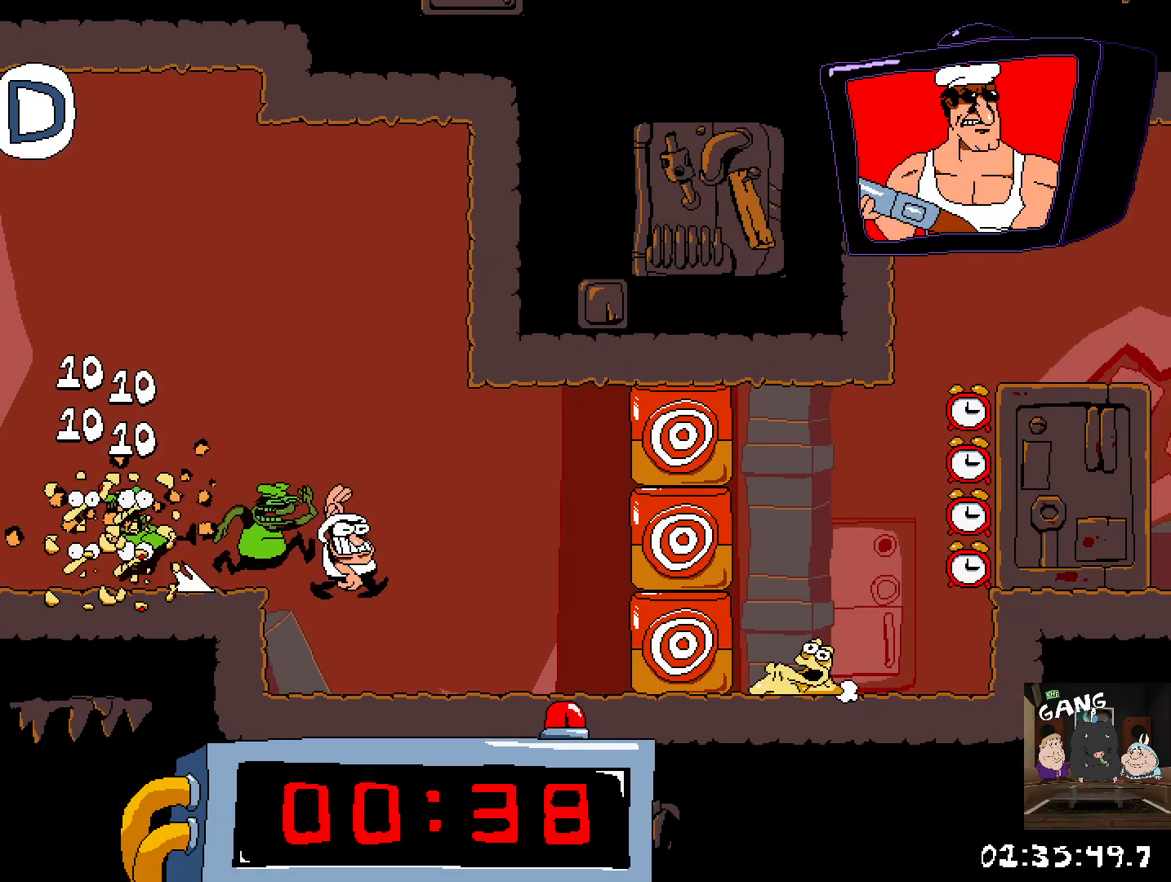
{"buttons": ["R2"], "left_stick": "right", "right_stick": "center", "events": [[200, "SQUARE", "down"], [317, "SQUARE", "up"]]}
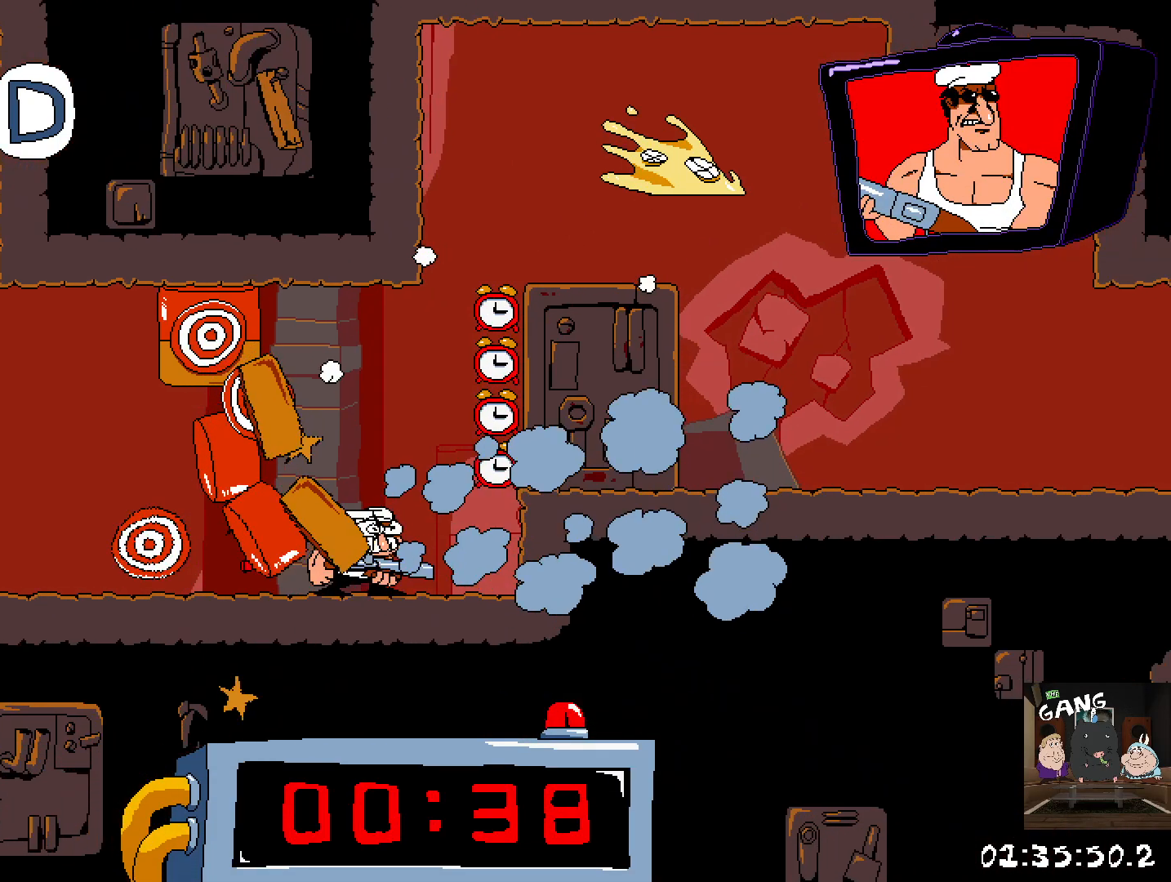
{"buttons": ["R2"], "left_stick": "right", "right_stick": "center", "events": [[67, "CROSS", "down"], [333, "CROSS", "up"]]}
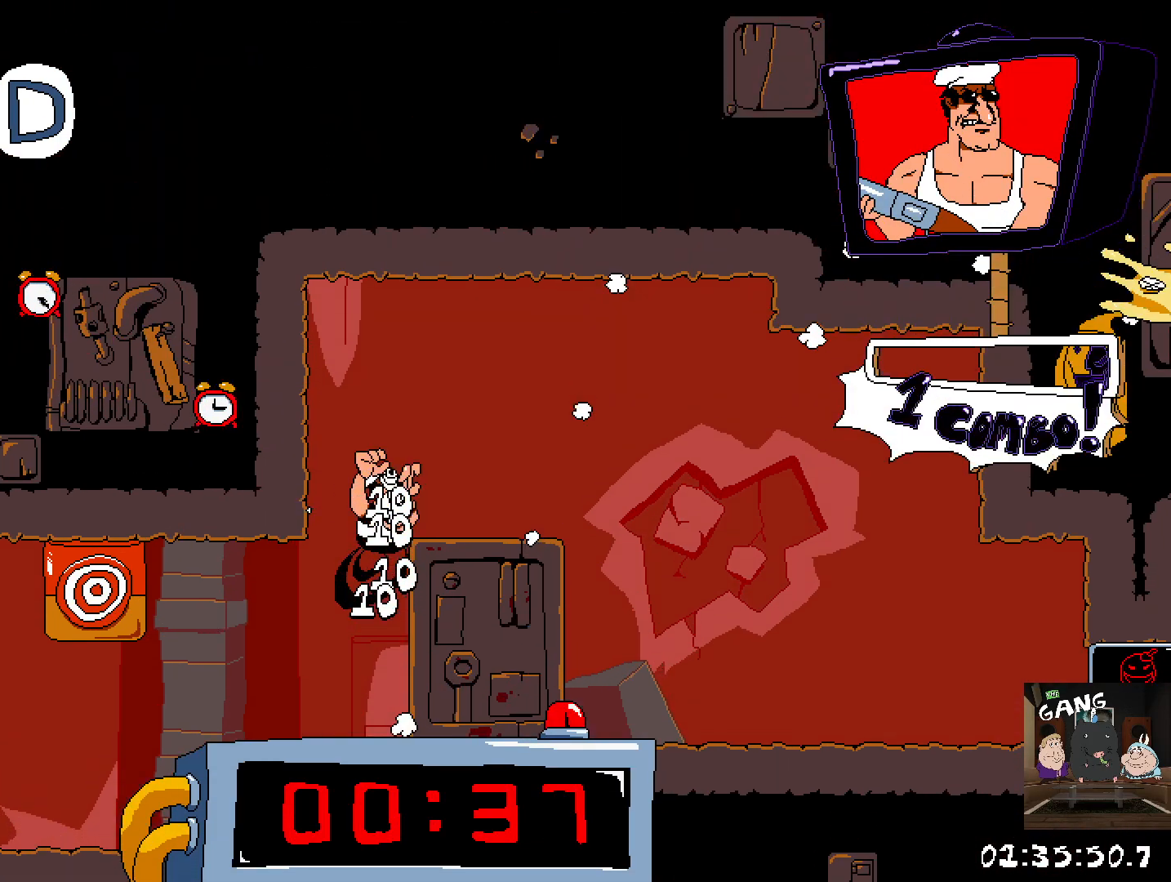
{"buttons": ["R2"], "left_stick": "right", "right_stick": "center", "events": []}
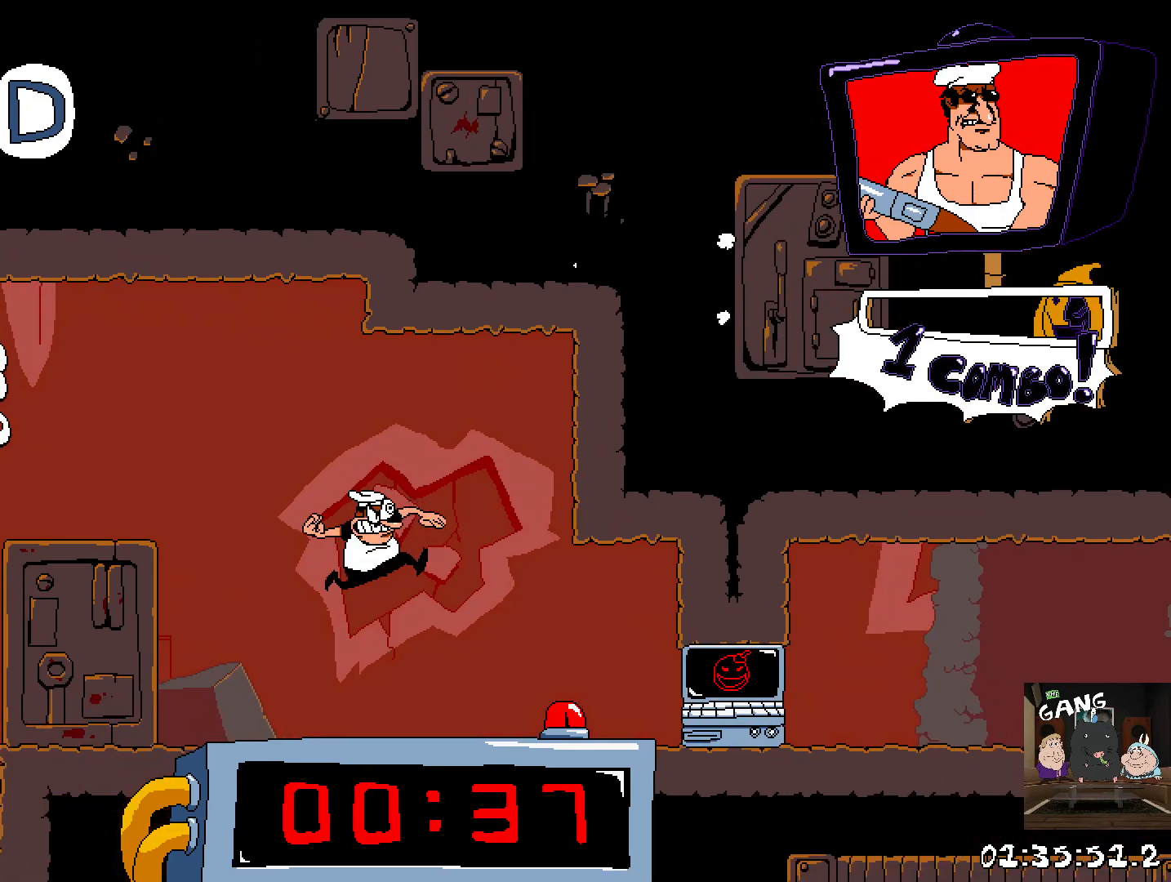
{"buttons": ["R2"], "left_stick": "right", "right_stick": "center", "events": [[200, "SQUARE", "down"], [317, "SQUARE", "up"]]}
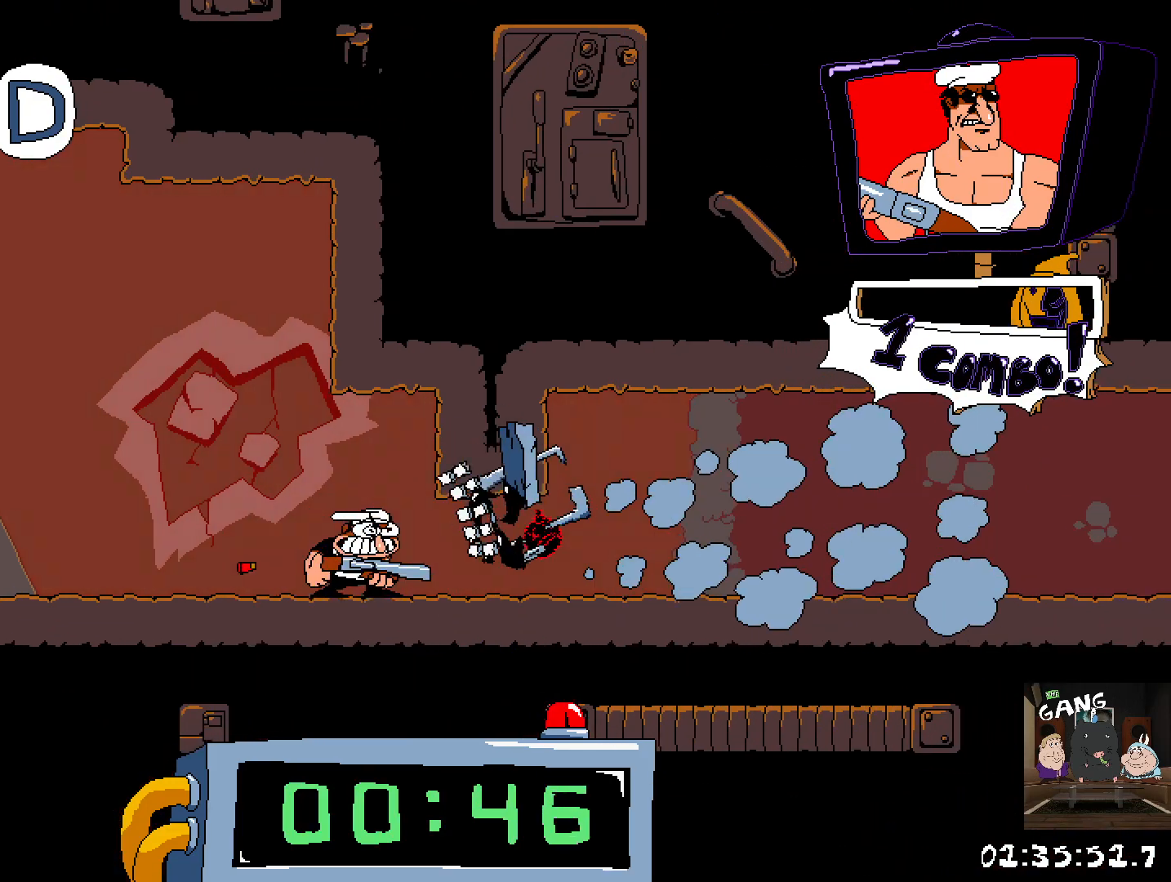
{"buttons": ["R2"], "left_stick": "right", "right_stick": "center", "events": []}
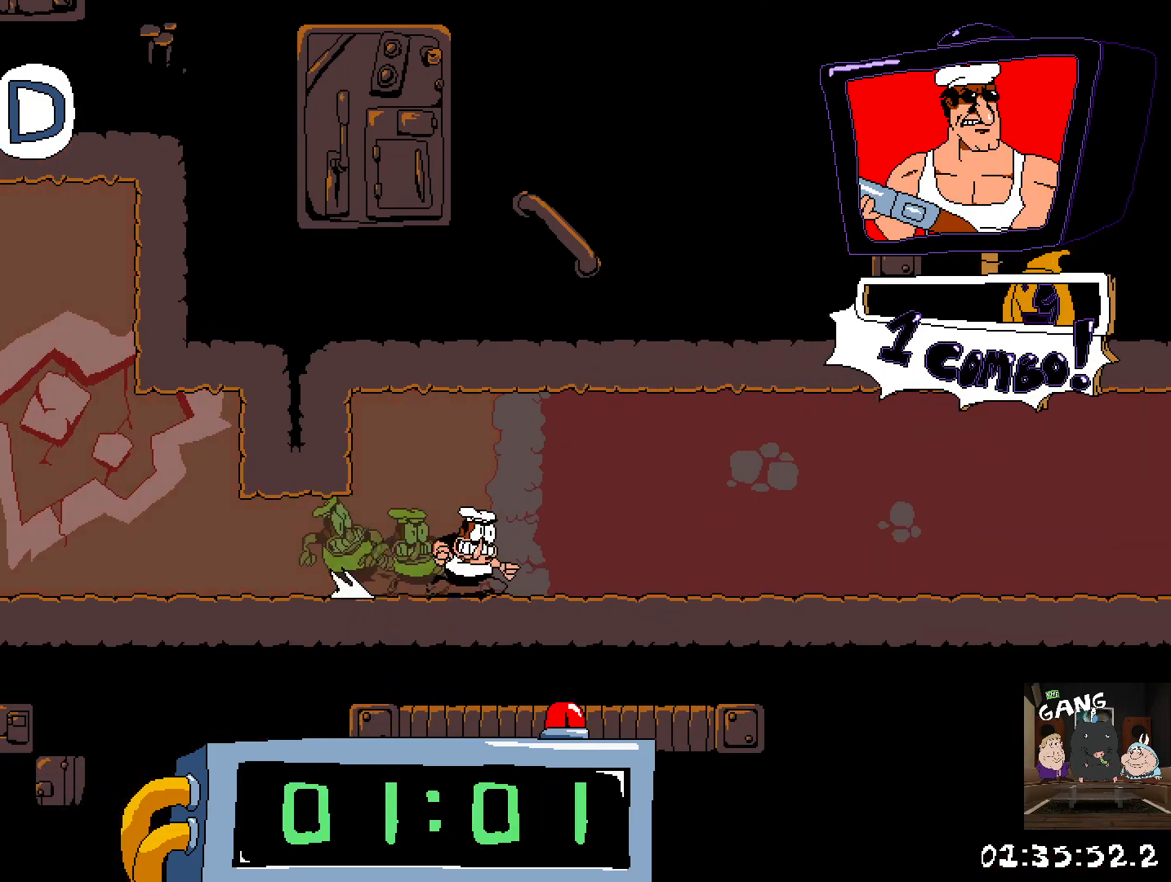
{"buttons": ["R2"], "left_stick": "right", "right_stick": "center", "events": []}
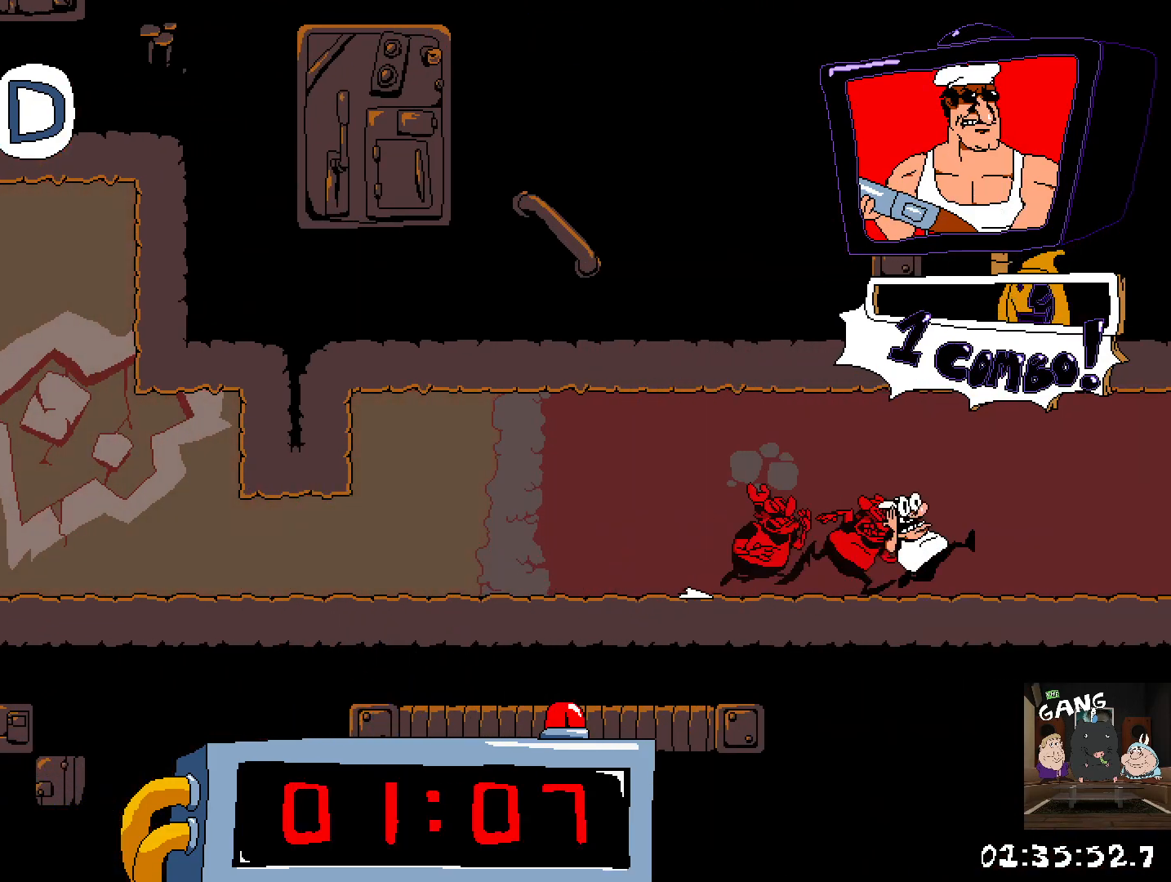
{"buttons": ["R2"], "left_stick": "right", "right_stick": "center", "events": []}
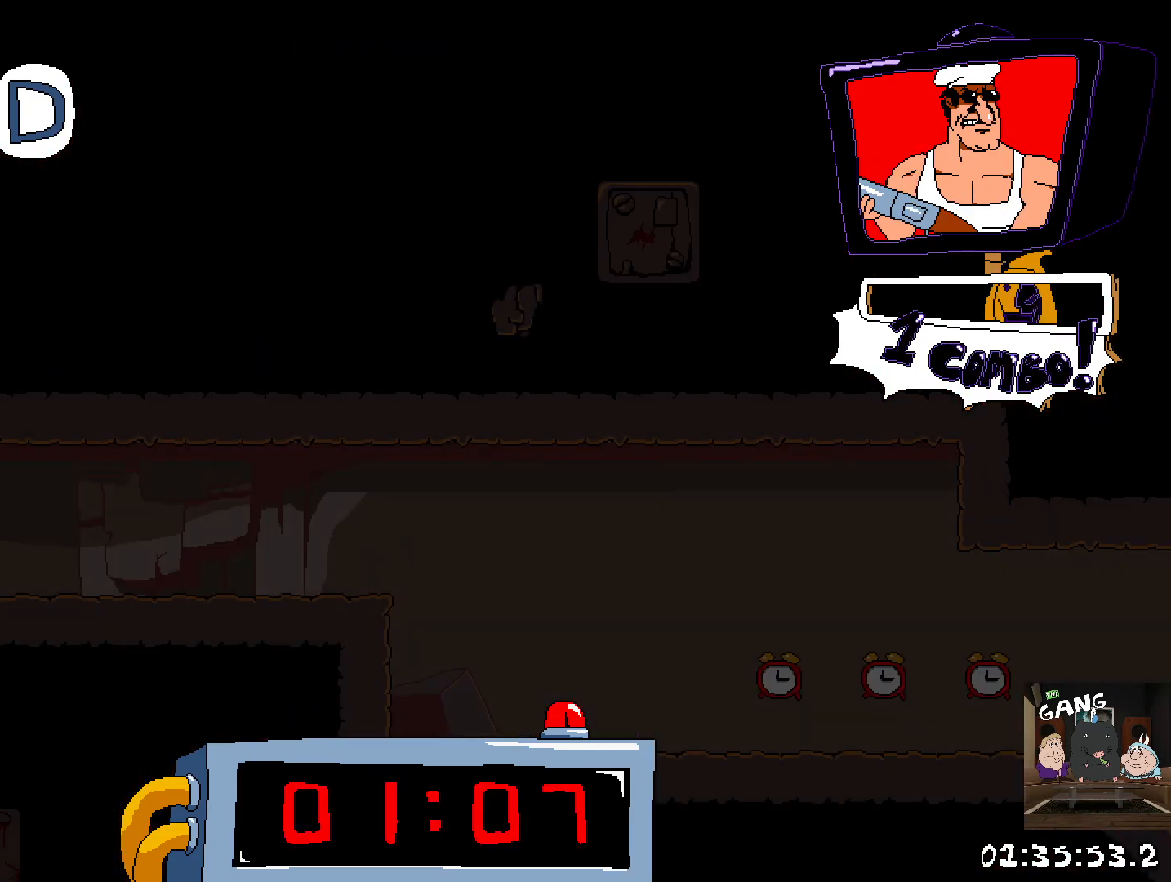
{"buttons": ["R2"], "left_stick": "right", "right_stick": "center", "events": []}
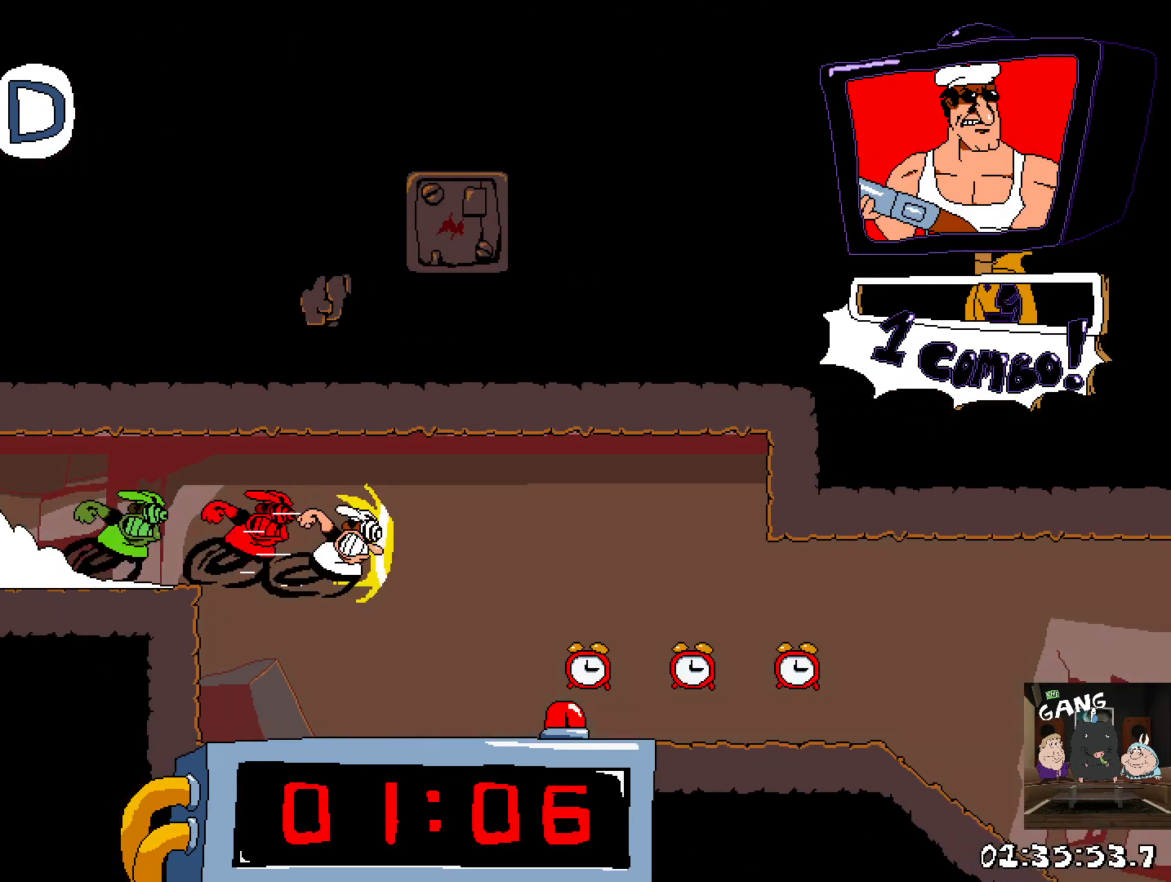
{"buttons": ["R2"], "left_stick": "right", "right_stick": "center", "events": []}
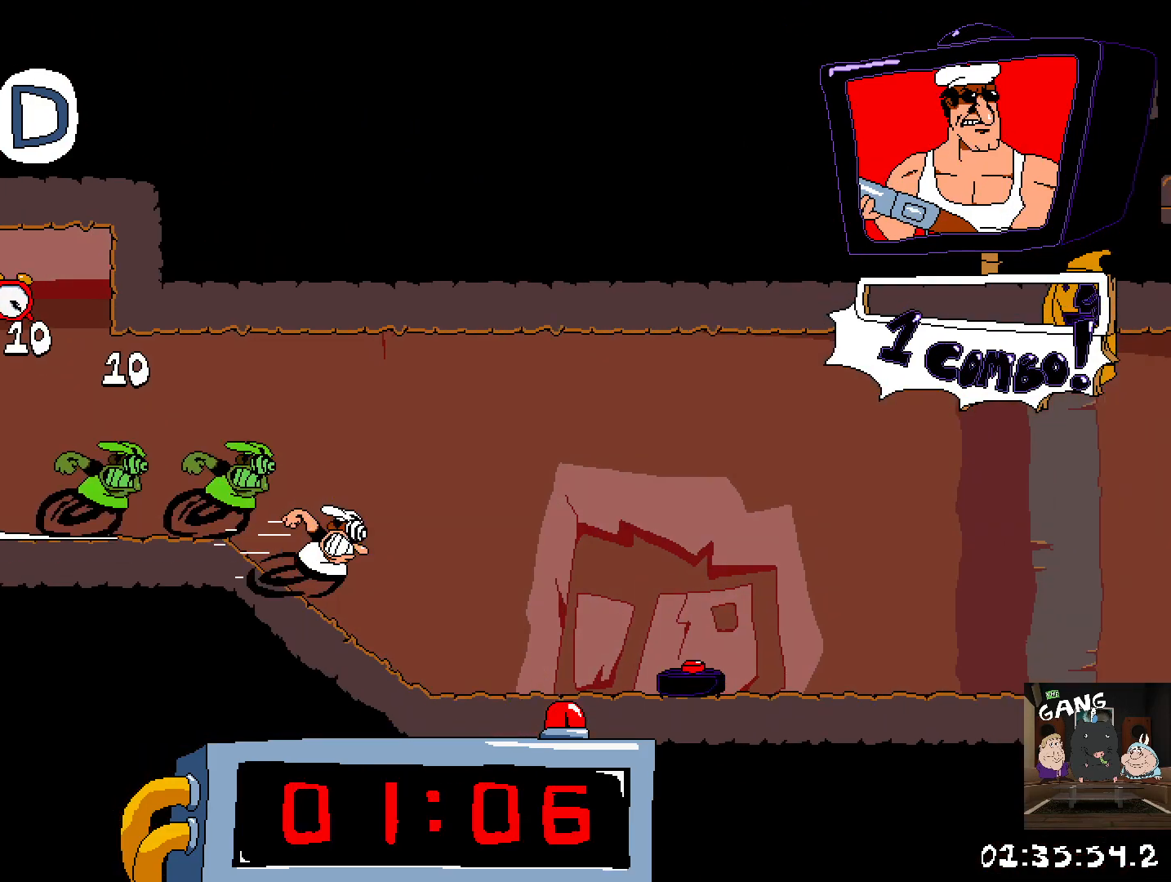
{"buttons": ["R2"], "left_stick": "right", "right_stick": "center", "events": []}
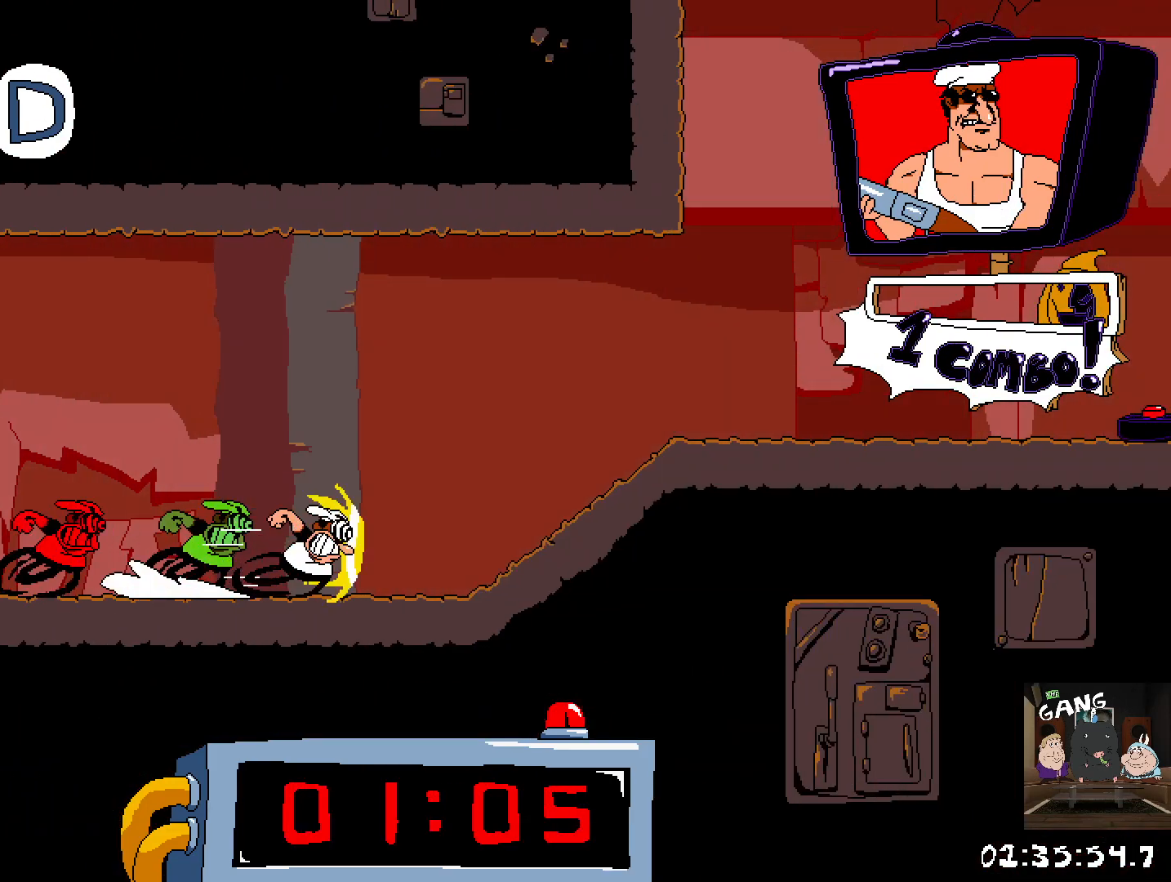
{"buttons": ["R2"], "left_stick": "right", "right_stick": "center", "events": []}
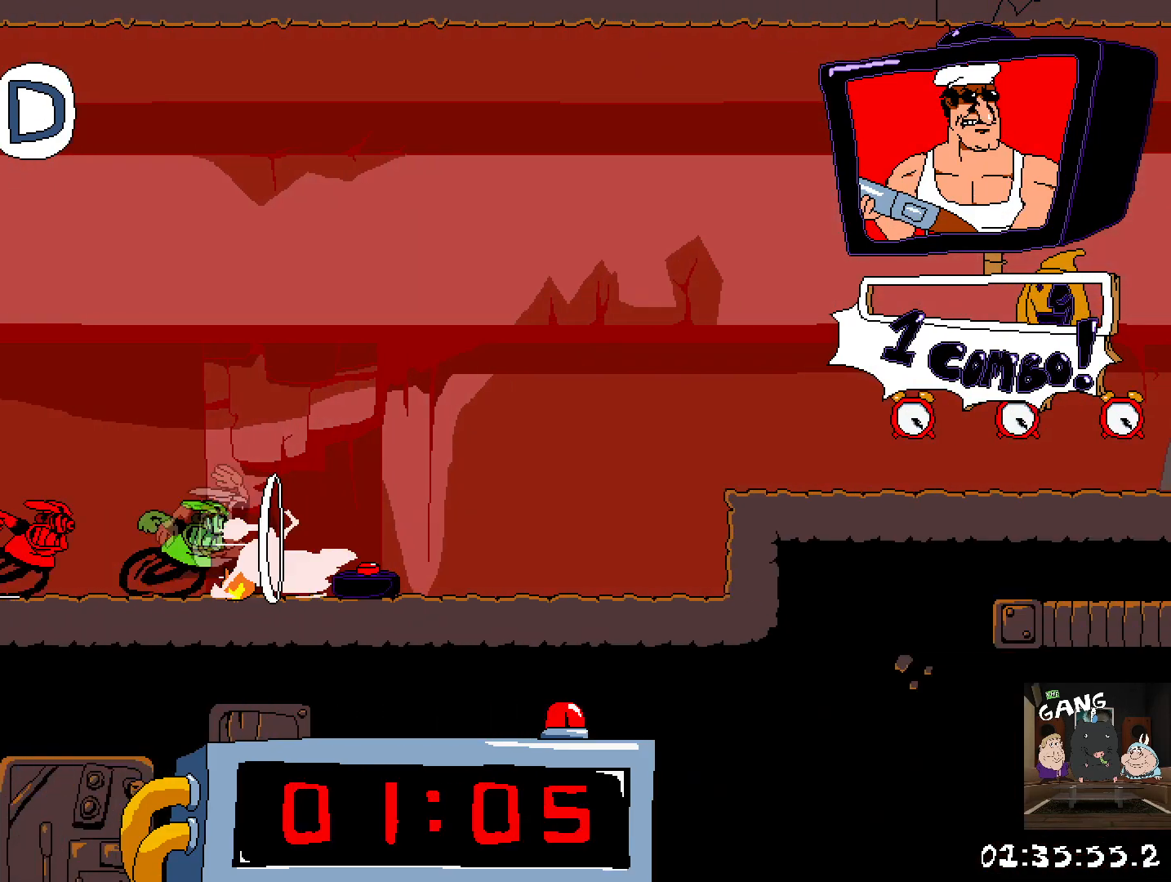
{"buttons": ["R2"], "left_stick": "right", "right_stick": "center", "events": [[83, "CROSS", "down"], [233, "CROSS", "up"]]}
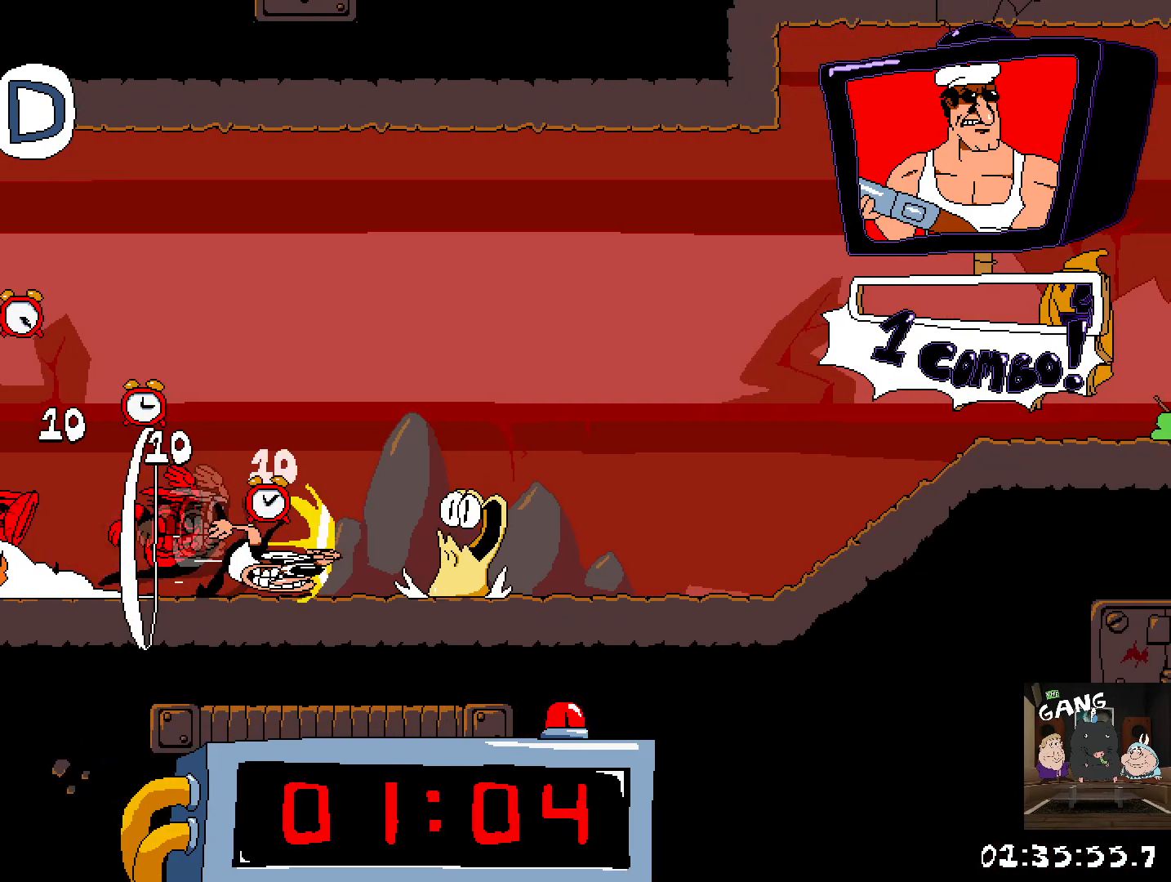
{"buttons": ["R2"], "left_stick": "right", "right_stick": "center", "events": []}
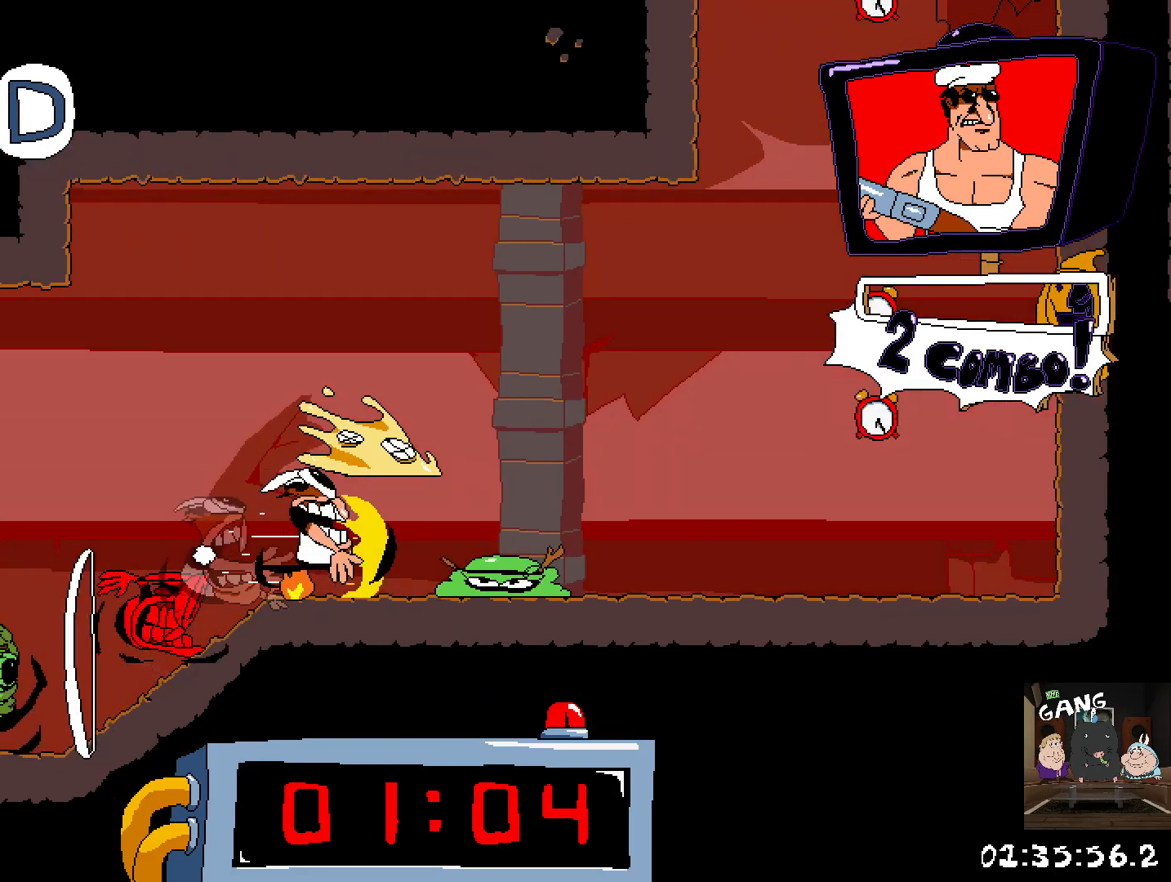
{"buttons": ["R2"], "left_stick": "right", "right_stick": "center", "events": [[217, "CROSS", "down"], [483, "CROSS", "up"]]}
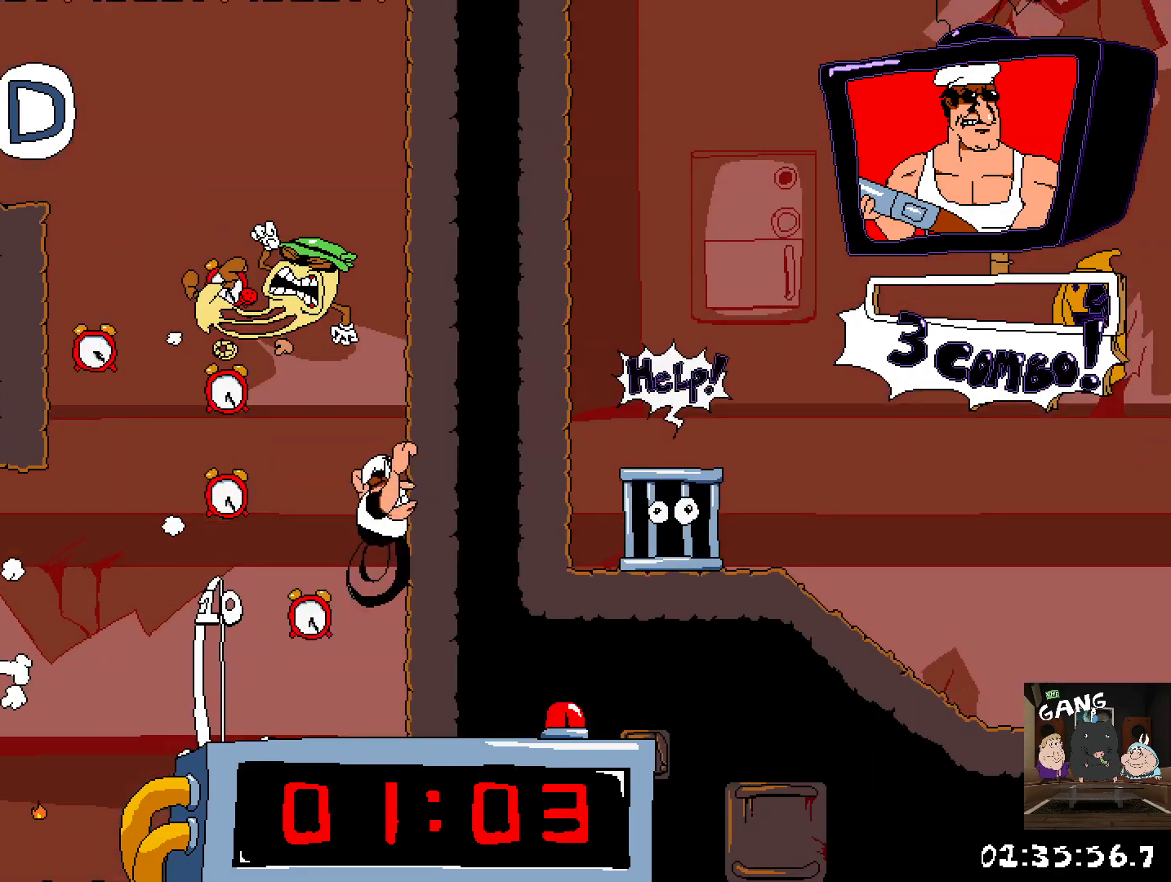
{"buttons": ["R2"], "left_stick": "left", "right_stick": "center", "events": [[33, "left_stick", "up"], [83, "left_stick", "left"], [117, "CROSS", "down"], [383, "CROSS", "up"]]}